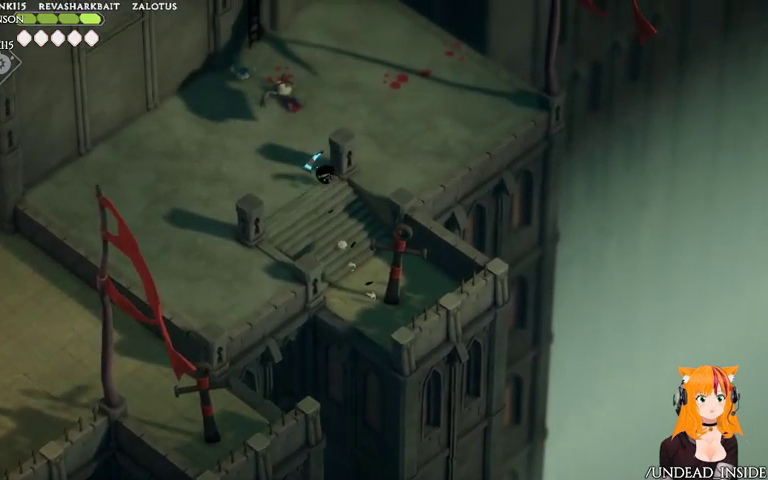
Gameplay with a controller (Xbox layout); each line is a JSON object with the inputs held at the frame after it (dt_ms = milliseconds from this image to that frame). "events" lists button and stick changes between this image and that frame as [ms after this image, input, new state], when the widget could be followed in between. Not read: L3 R3.
{"dt_ms": 500, "buttons": [], "left_stick": "up", "right_stick": "center", "events": [[267, "left_stick", "up"]]}
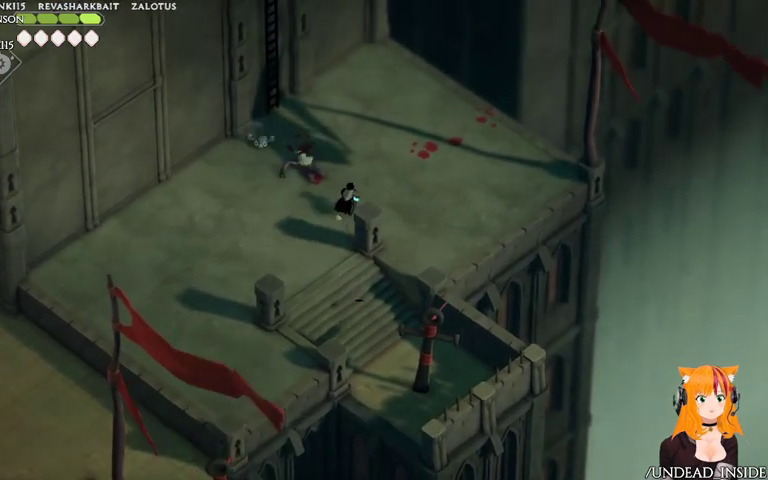
{"dt_ms": 500, "buttons": [], "left_stick": "up-left", "right_stick": "center", "events": [[133, "left_stick", "up-left"]]}
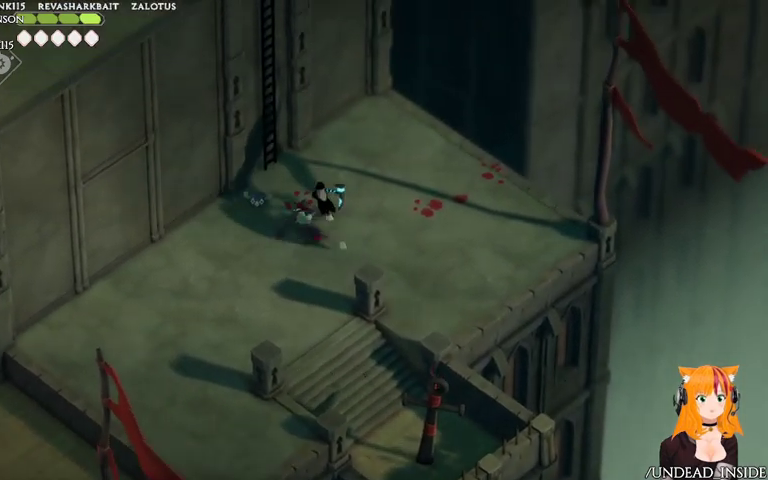
{"dt_ms": 500, "buttons": ["Y"], "left_stick": "up-left", "right_stick": "center", "events": [[433, "Y", "down"]]}
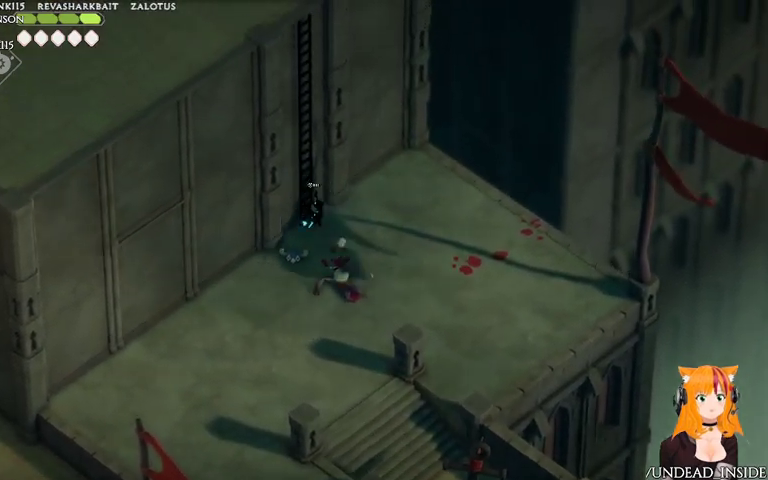
{"dt_ms": 500, "buttons": [], "left_stick": "up-left", "right_stick": "center", "events": [[67, "Y", "up"]]}
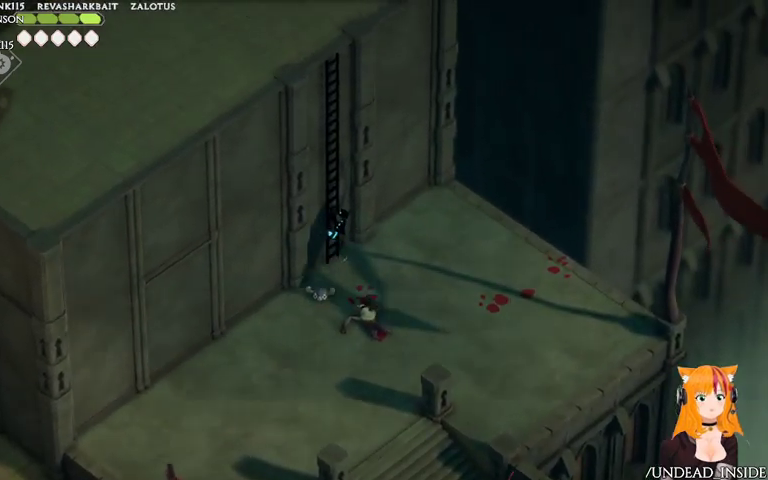
{"dt_ms": 500, "buttons": [], "left_stick": "up-left", "right_stick": "center", "events": []}
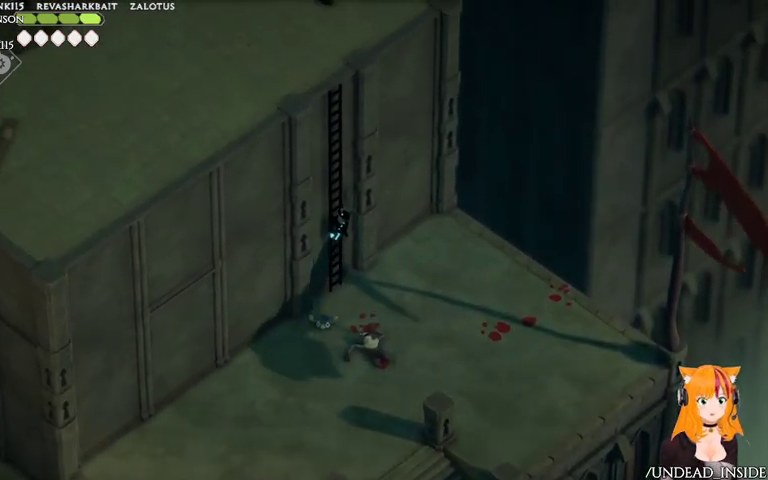
{"dt_ms": 500, "buttons": [], "left_stick": "up-left", "right_stick": "center", "events": []}
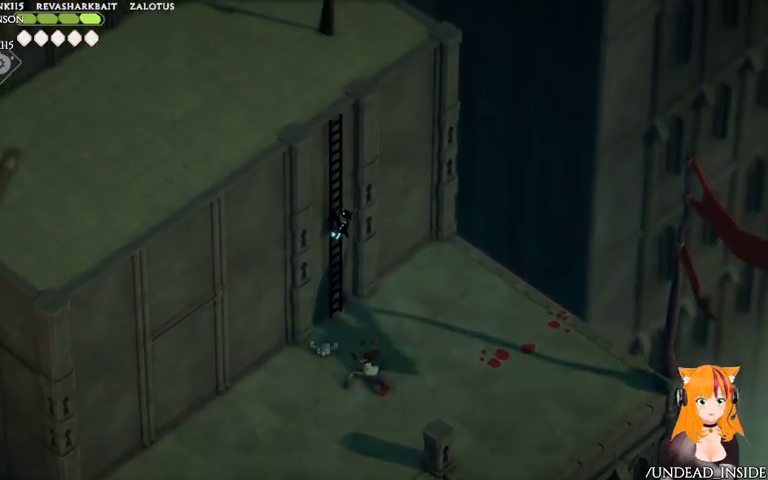
{"dt_ms": 500, "buttons": [], "left_stick": "up-left", "right_stick": "center", "events": []}
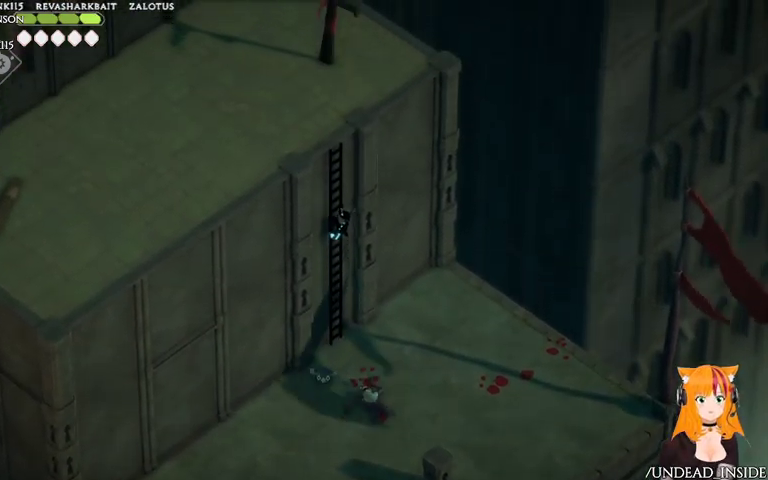
{"dt_ms": 500, "buttons": [], "left_stick": "up-left", "right_stick": "center", "events": []}
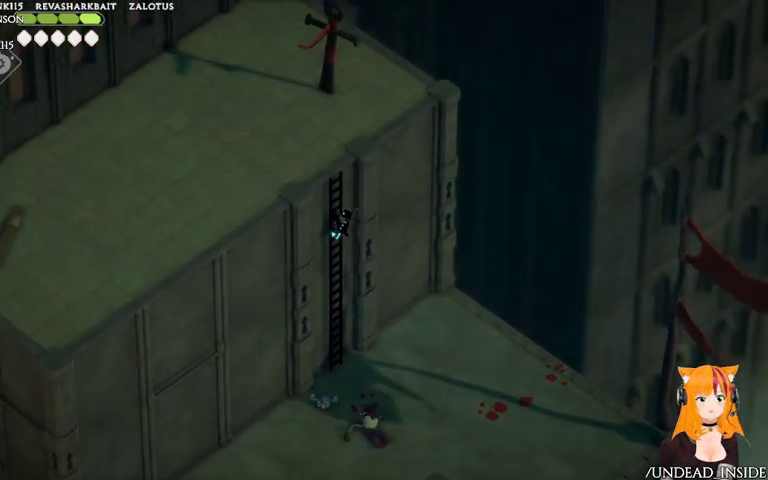
{"dt_ms": 500, "buttons": [], "left_stick": "up-left", "right_stick": "center", "events": []}
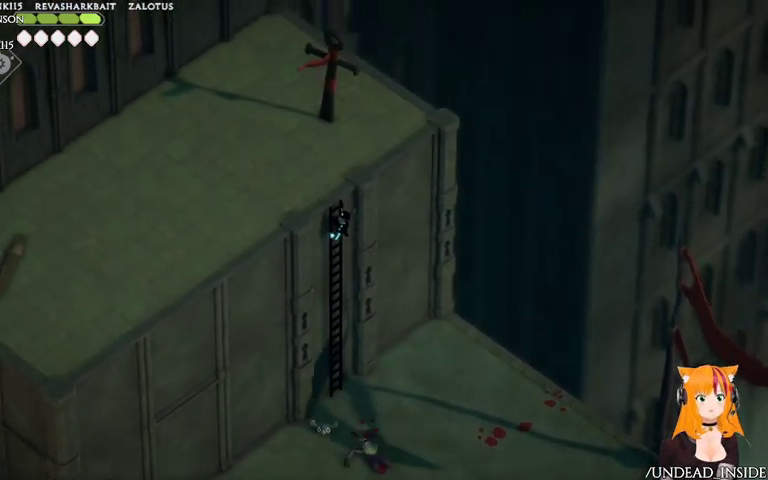
{"dt_ms": 500, "buttons": [], "left_stick": "up-left", "right_stick": "center", "events": []}
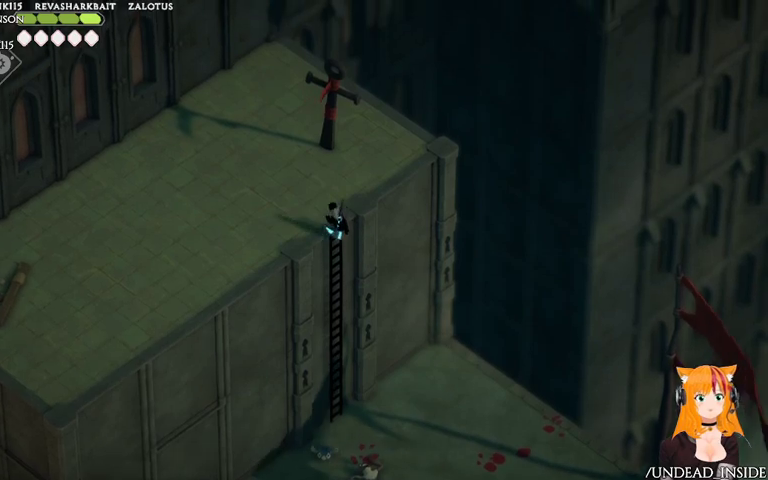
{"dt_ms": 500, "buttons": [], "left_stick": "up-left", "right_stick": "up", "events": [[267, "right_stick", "up"]]}
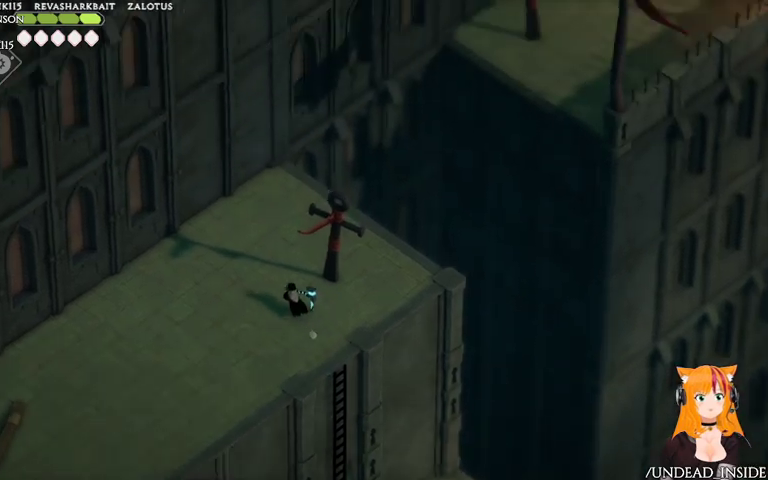
{"dt_ms": 500, "buttons": [], "left_stick": "up", "right_stick": "up-right", "events": [[167, "right_stick", "up-right"], [433, "left_stick", "up"]]}
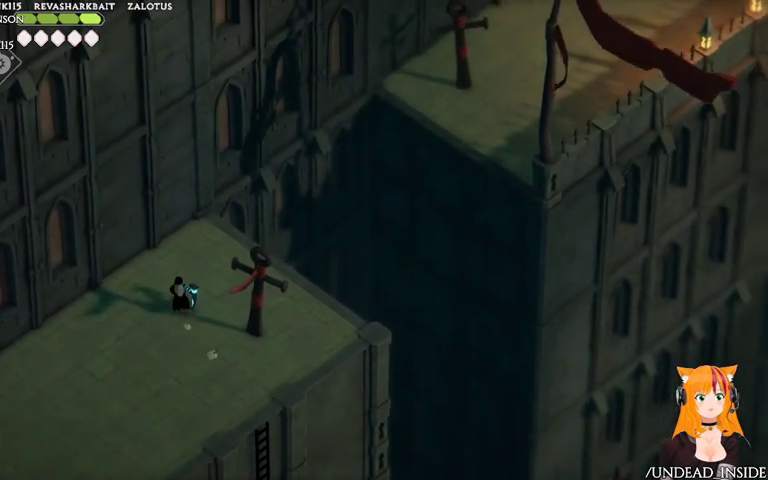
{"dt_ms": 500, "buttons": ["B", "L2"], "left_stick": "up-right", "right_stick": "center", "events": [[67, "right_stick", "center"], [167, "left_stick", "up-right"], [367, "L2", "down"], [433, "B", "down"]]}
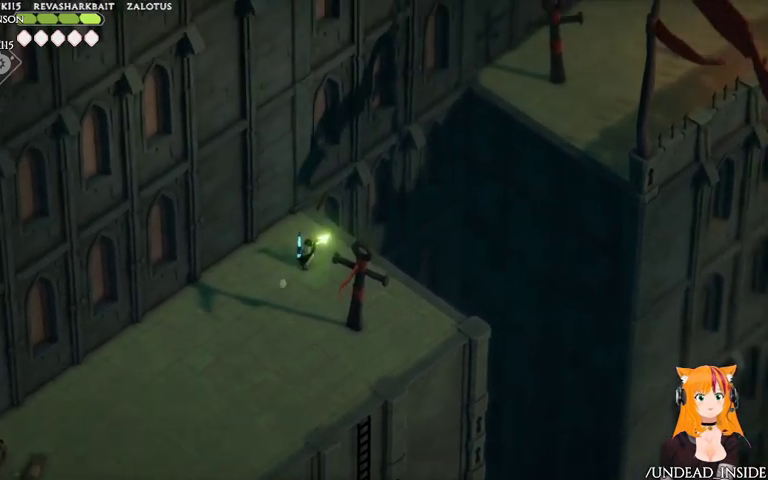
{"dt_ms": 500, "buttons": ["L2"], "left_stick": "up-right", "right_stick": "center", "events": [[233, "B", "up"]]}
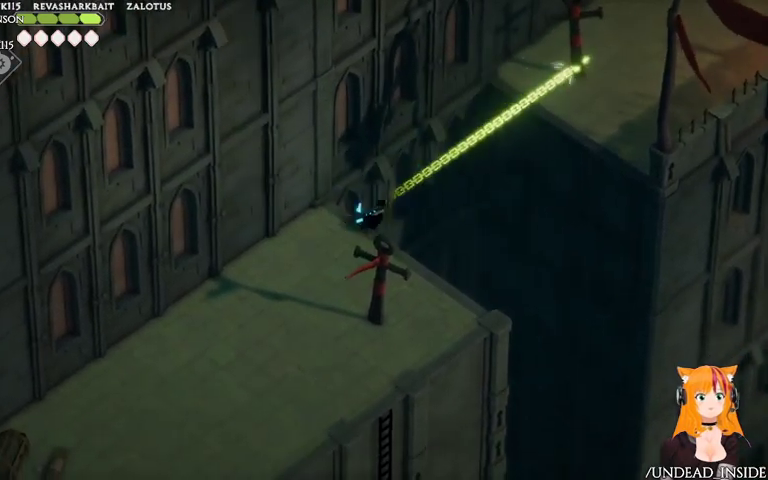
{"dt_ms": 500, "buttons": [], "left_stick": "right", "right_stick": "center"}
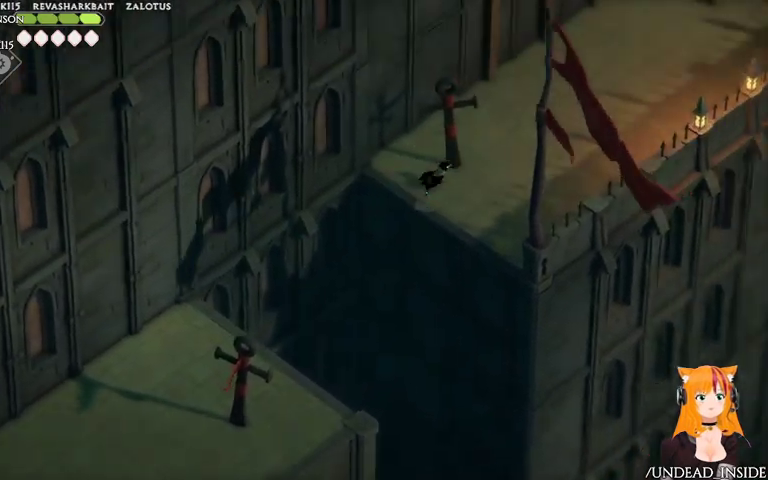
{"dt_ms": 500, "buttons": [], "left_stick": "up-right", "right_stick": "center", "events": [[367, "left_stick", "up-right"]]}
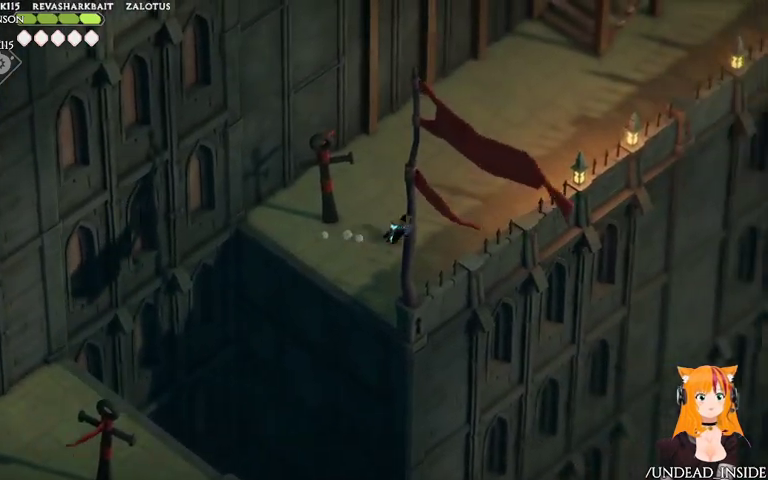
{"dt_ms": 500, "buttons": [], "left_stick": "up-right", "right_stick": "center", "events": [[67, "A", "down"], [467, "A", "up"]]}
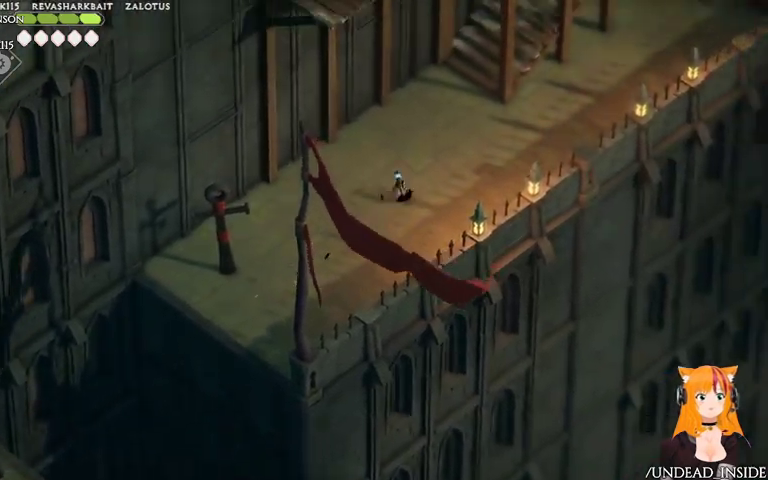
{"dt_ms": 500, "buttons": [], "left_stick": "up-right", "right_stick": "center", "events": []}
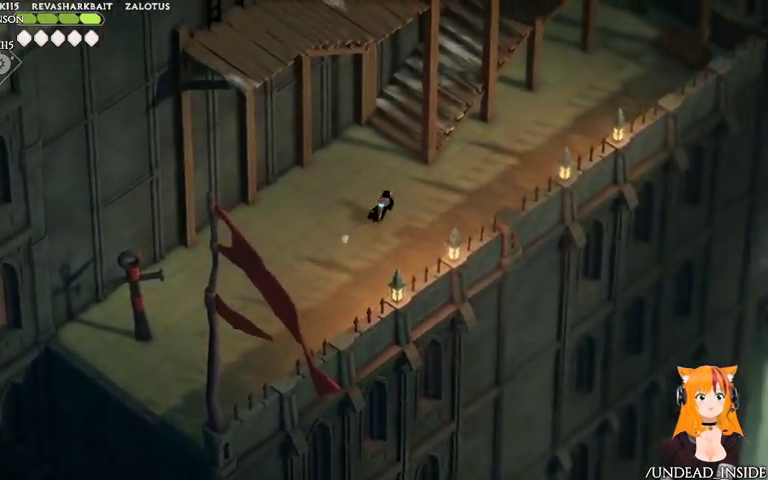
{"dt_ms": 500, "buttons": [], "left_stick": "up", "right_stick": "center", "events": [[133, "left_stick", "up"]]}
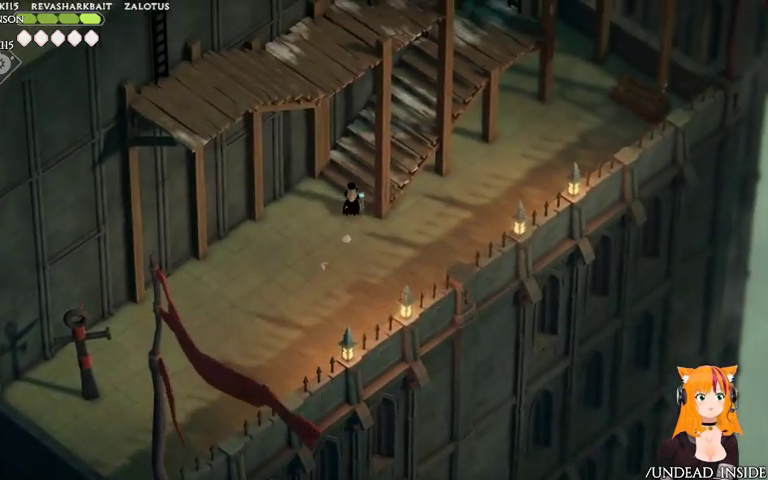
{"dt_ms": 500, "buttons": ["A"], "left_stick": "up-right", "right_stick": "center", "events": [[167, "left_stick", "up-right"], [267, "A", "down"]]}
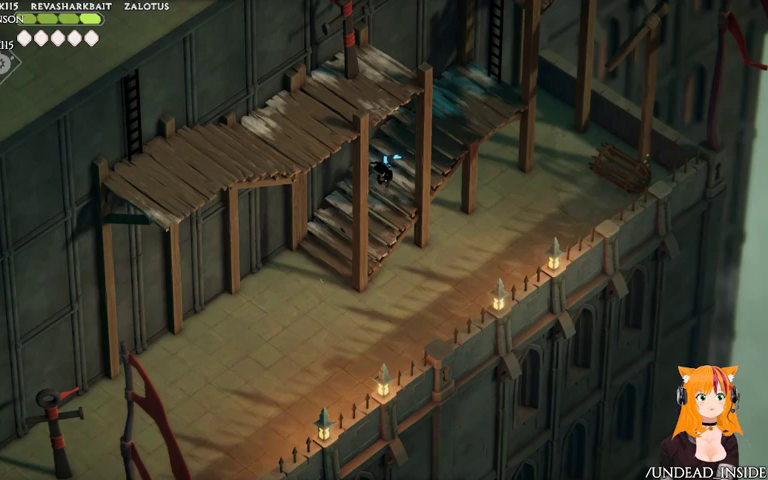
{"dt_ms": 500, "buttons": [], "left_stick": "up-right", "right_stick": "center"}
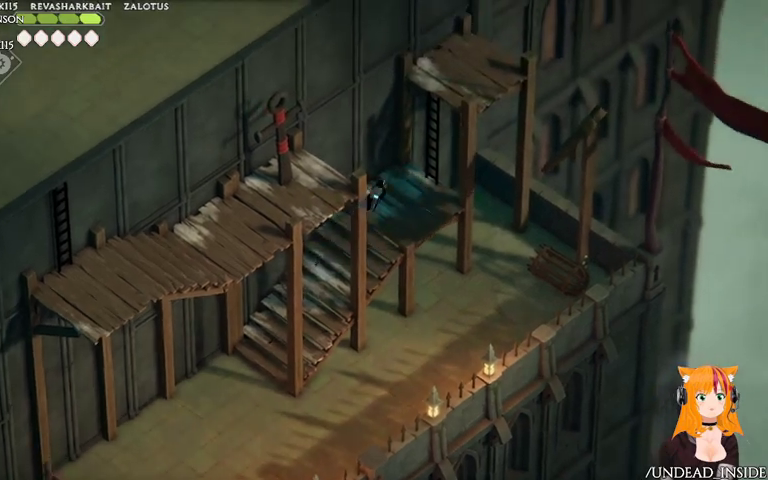
{"dt_ms": 500, "buttons": ["Y"], "left_stick": "up-right", "right_stick": "center", "events": [[333, "Y", "down"]]}
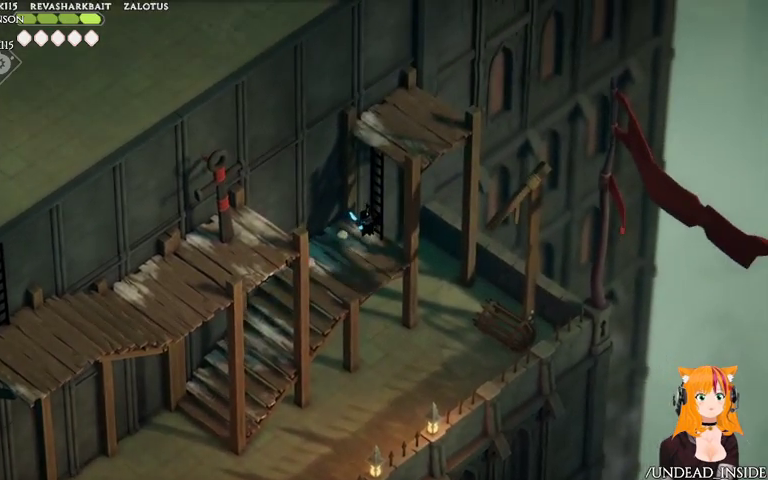
{"dt_ms": 500, "buttons": [], "left_stick": "up-right", "right_stick": "center", "events": [[33, "Y", "up"]]}
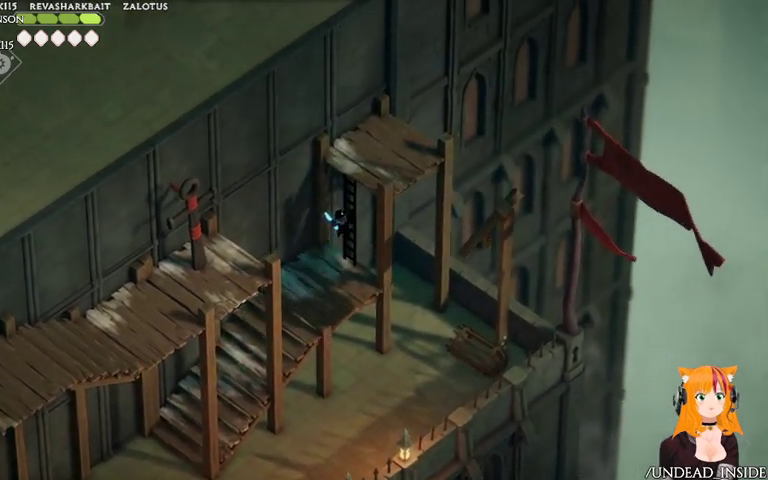
{"dt_ms": 500, "buttons": [], "left_stick": "up-right", "right_stick": "center", "events": []}
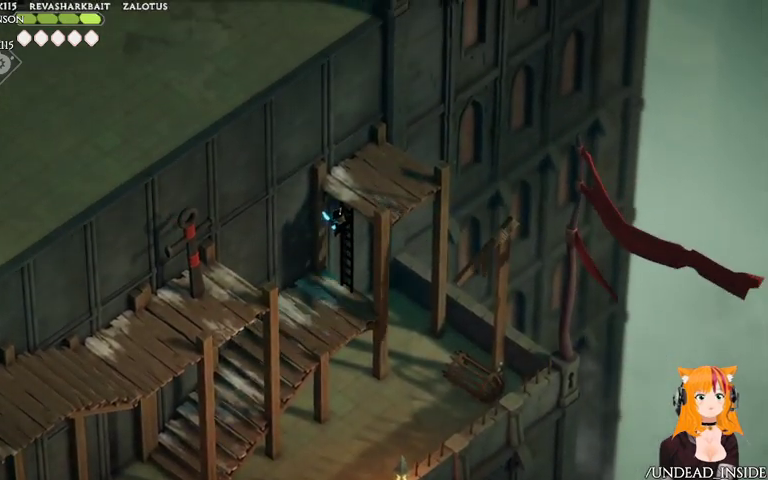
{"dt_ms": 500, "buttons": [], "left_stick": "up-right", "right_stick": "center", "events": []}
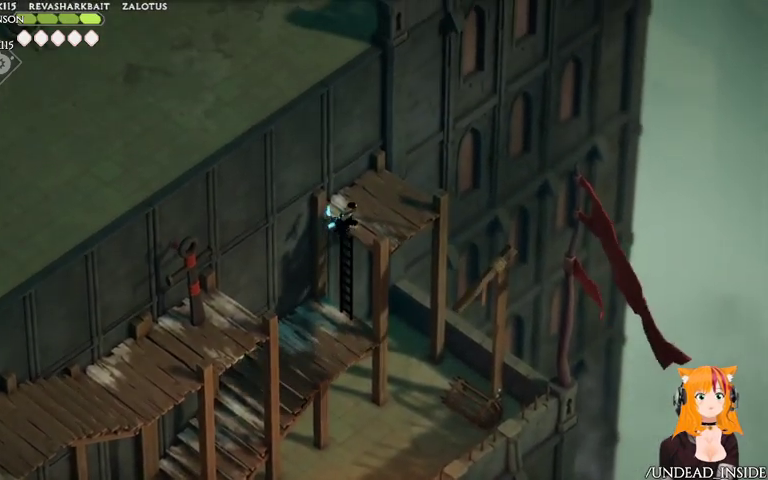
{"dt_ms": 1000, "buttons": [], "left_stick": "down-left", "right_stick": "center"}
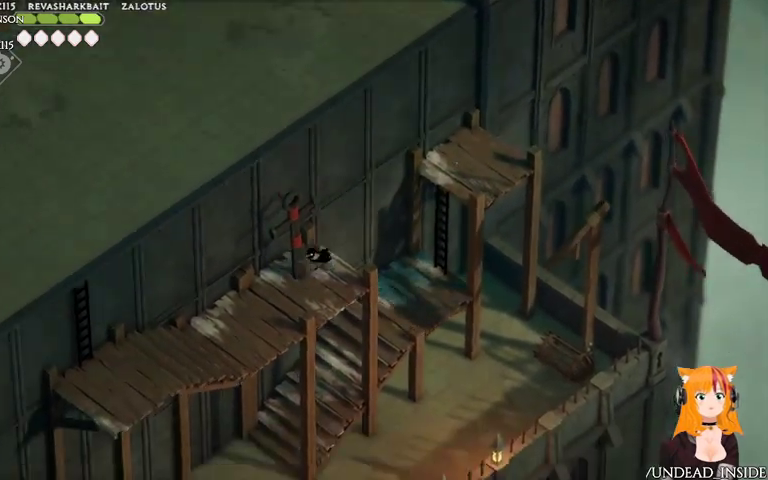
{"dt_ms": 500, "buttons": [], "left_stick": "down-left", "right_stick": "center", "events": []}
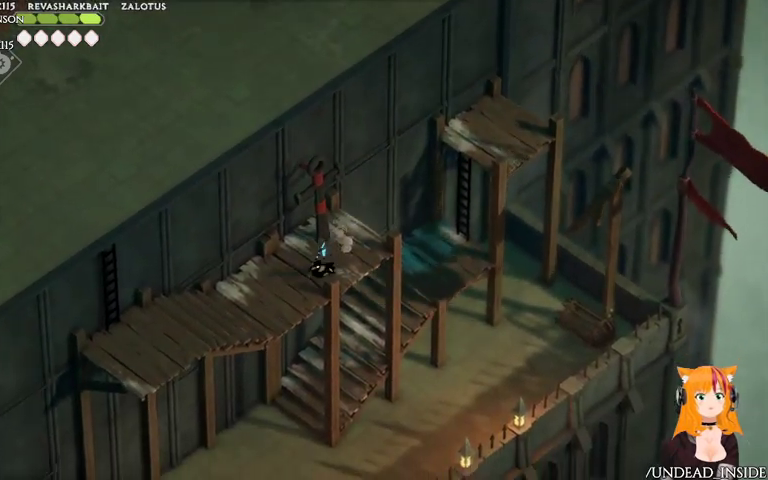
{"dt_ms": 500, "buttons": [], "left_stick": "down-left", "right_stick": "center", "events": [[167, "A", "down"], [267, "A", "up"]]}
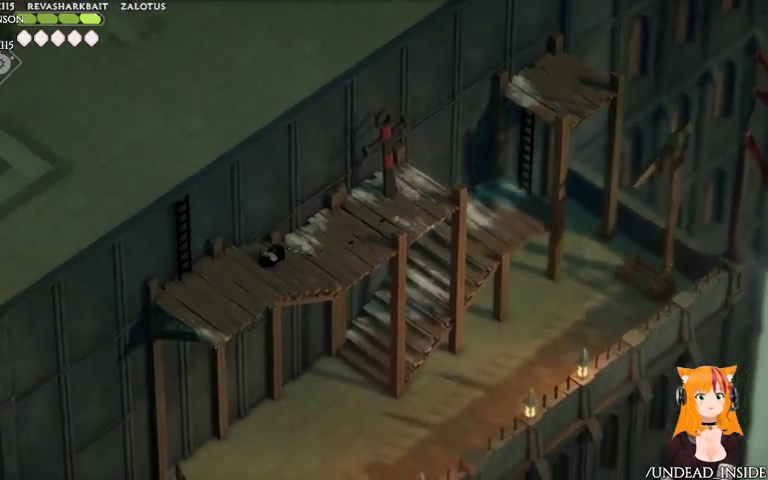
{"dt_ms": 500, "buttons": ["Y"], "left_stick": "up-left", "right_stick": "center", "events": [[267, "Y", "down"], [267, "left_stick", "up-left"]]}
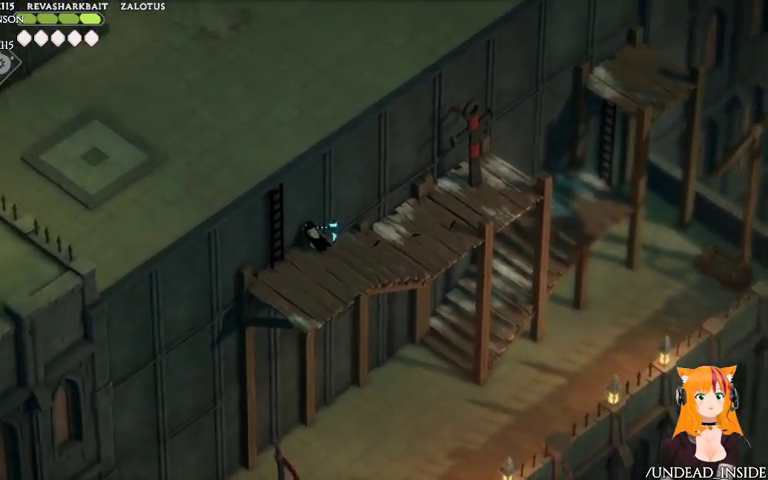
{"dt_ms": 500, "buttons": ["Y"], "left_stick": "up-left", "right_stick": "center", "events": [[33, "Y", "up"], [167, "left_stick", "down-left"], [333, "Y", "down"], [433, "left_stick", "up-left"]]}
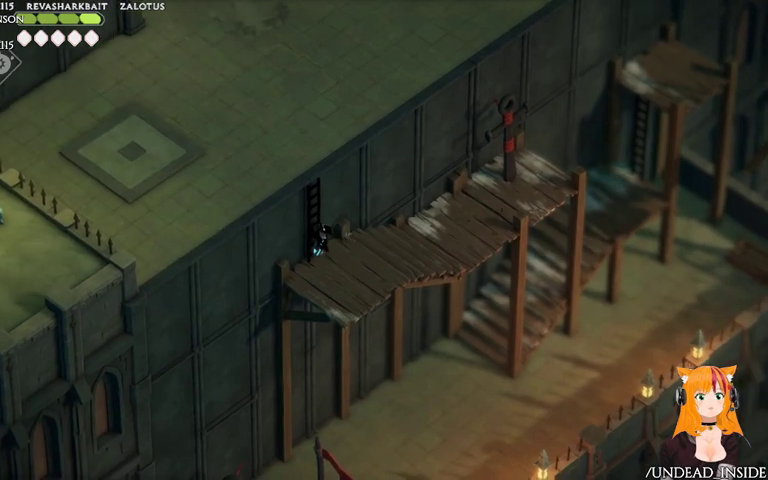
{"dt_ms": 500, "buttons": [], "left_stick": "up-left", "right_stick": "left", "events": [[33, "Y", "up"], [467, "right_stick", "left"]]}